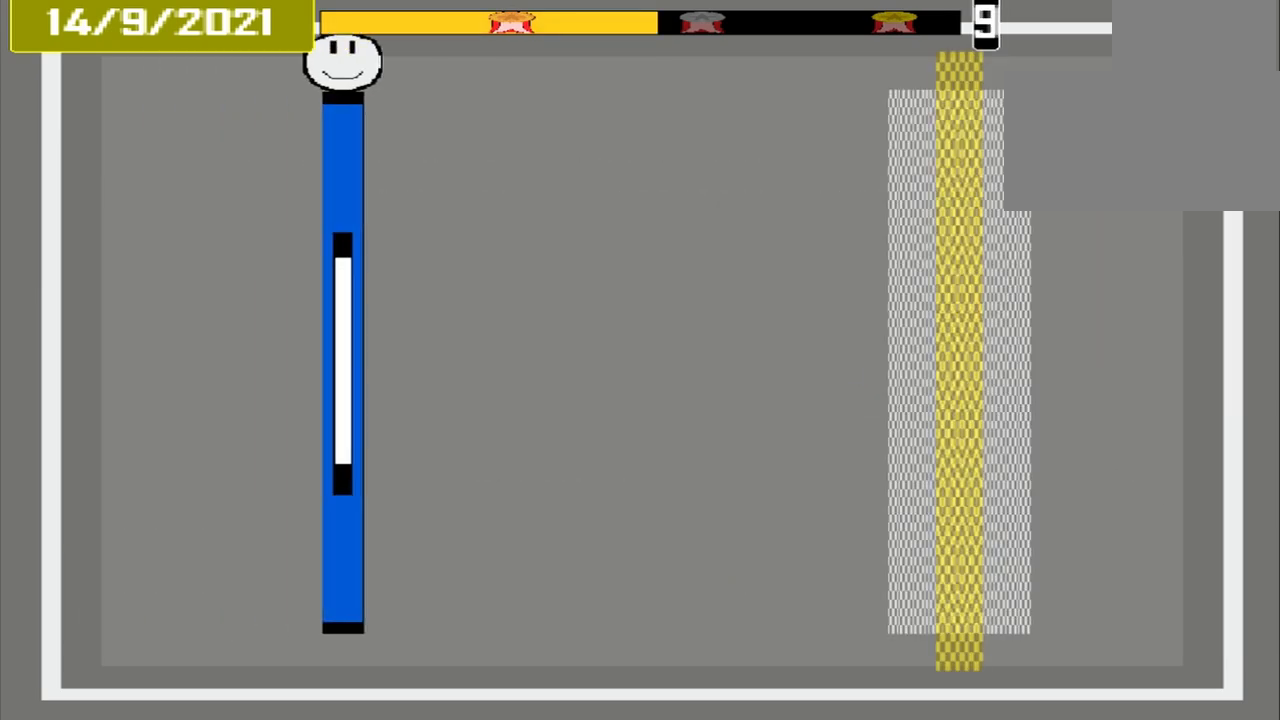
Gameplay with a controller (PlayStation layout); each line is a JSON object with the inputs held at the frame after it. "events" lists button and stick changes between this image and that frame as [ms after this image, input, new state], when the widget could be followed in between. Not read: L2 L3 R2 R3 left_stick right_stick.
{"buttons": [], "events": []}
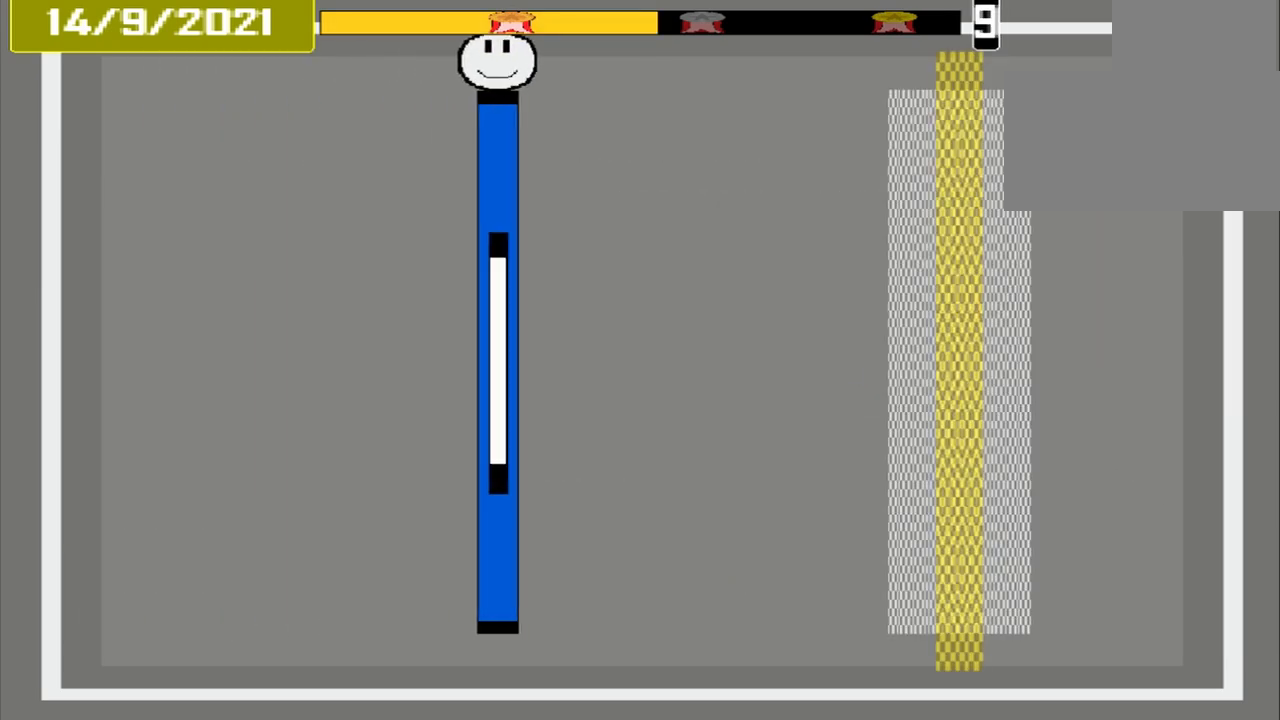
{"buttons": [], "events": []}
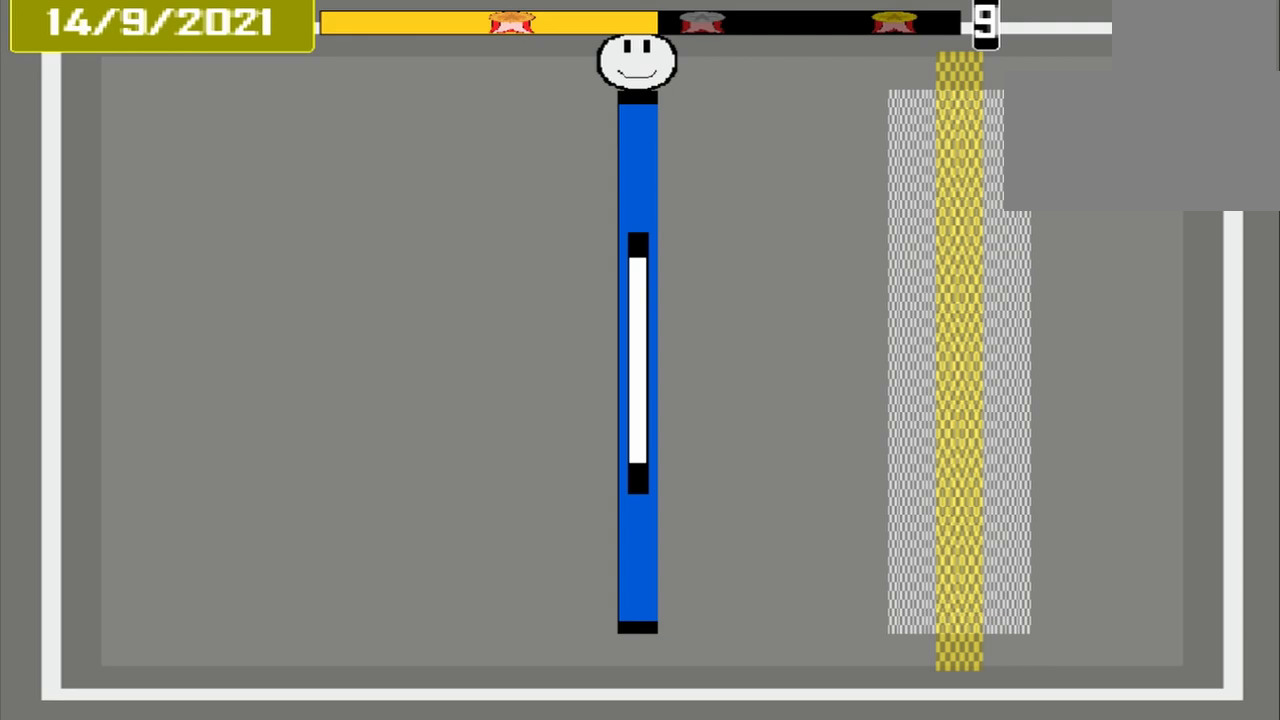
{"buttons": [], "events": []}
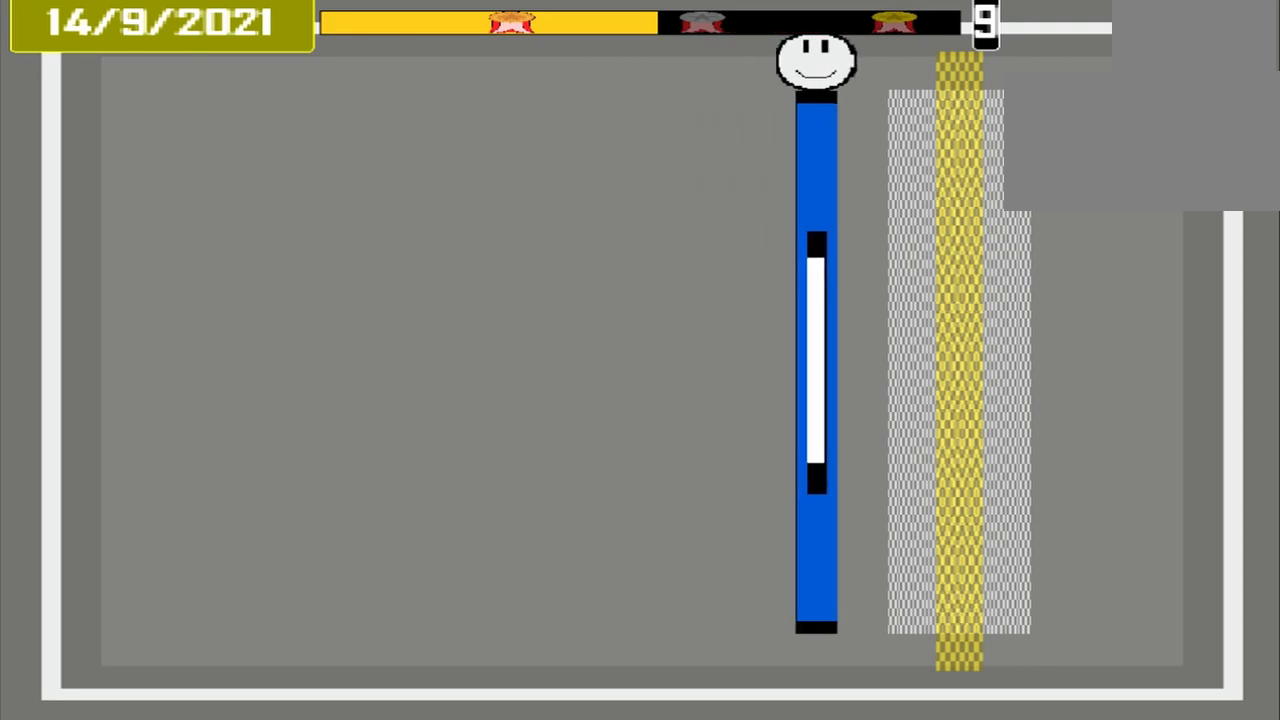
{"buttons": ["CROSS"], "events": [[500, "CROSS", "down"]]}
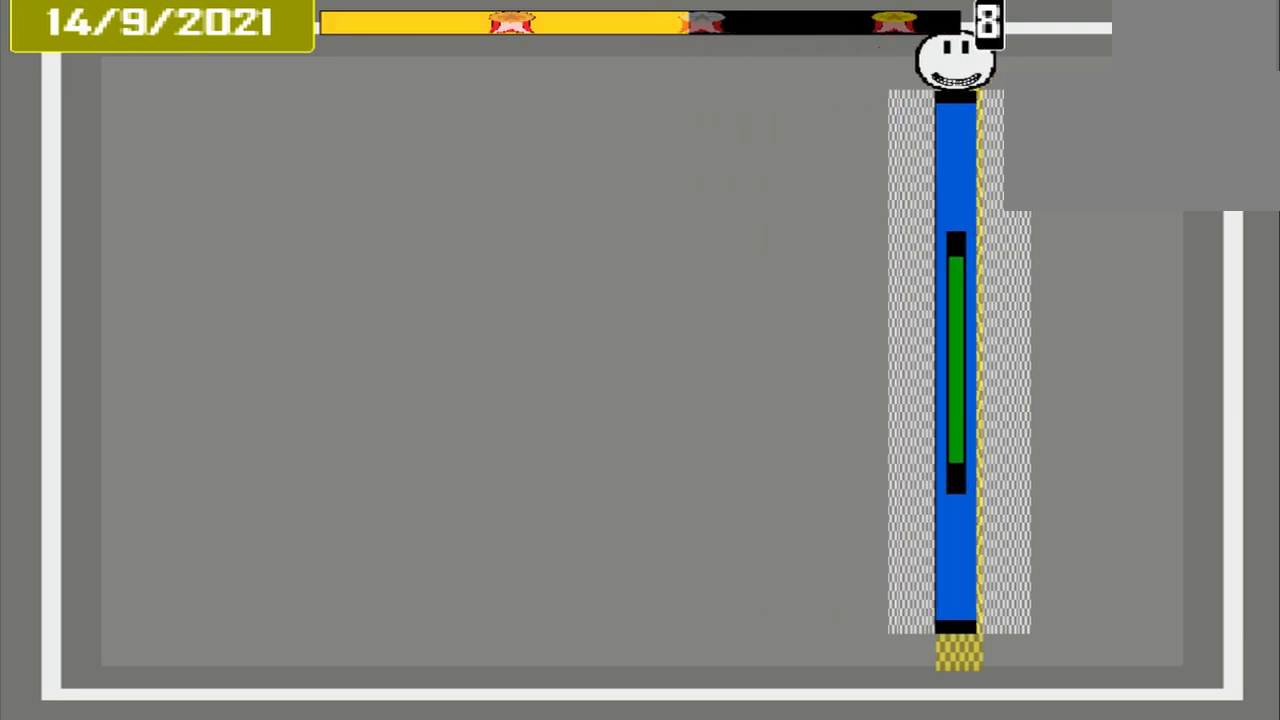
{"buttons": [], "events": [[125, "CROSS", "up"]]}
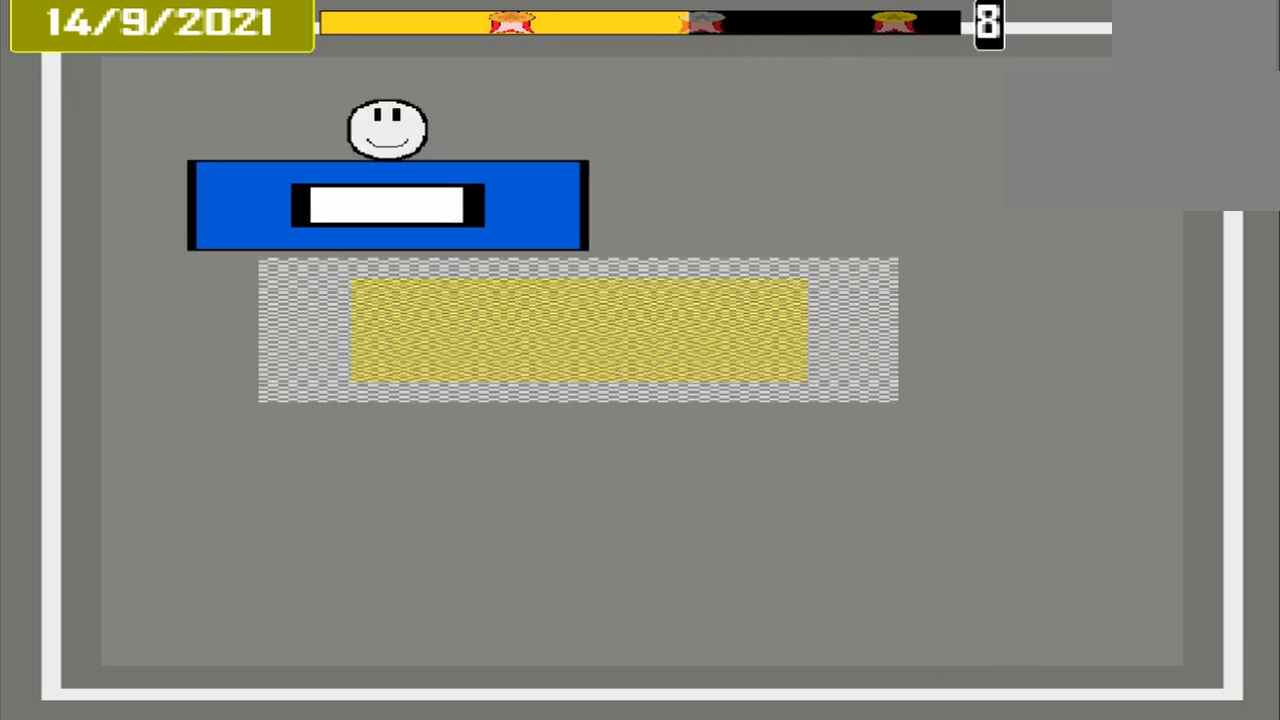
{"buttons": [], "events": []}
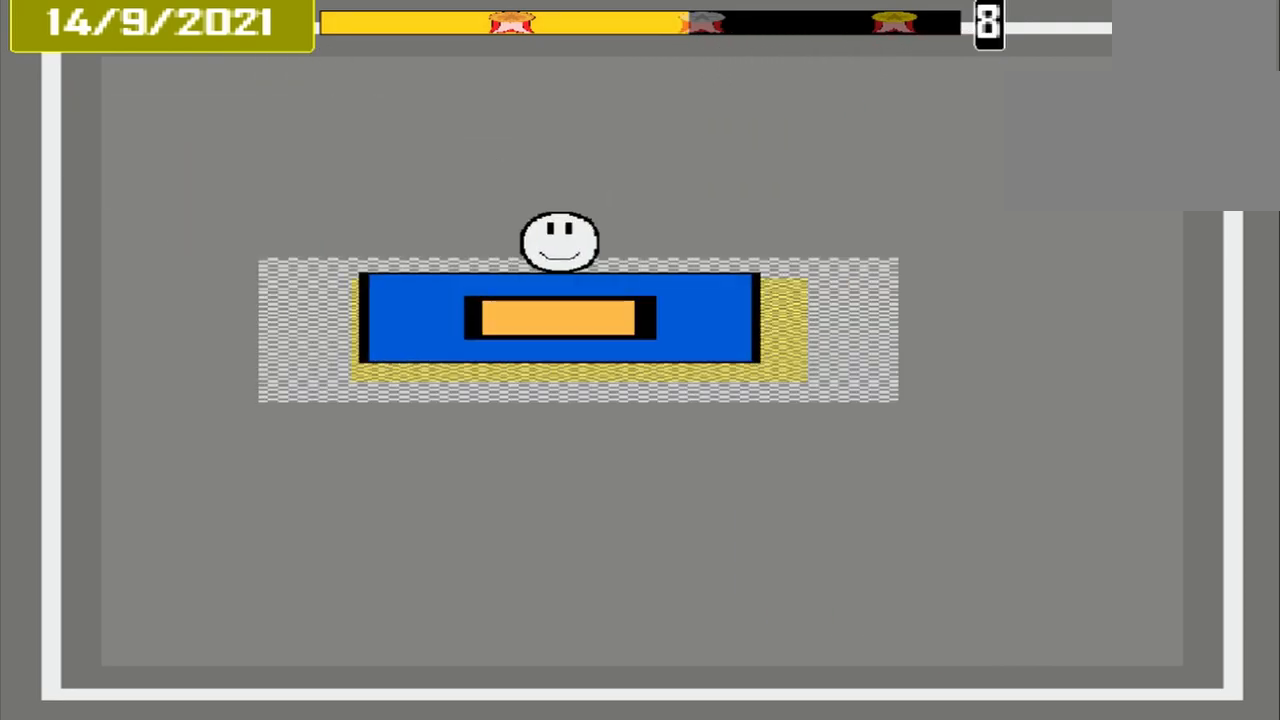
{"buttons": [], "events": [[125, "CROSS", "down"], [208, "CROSS", "up"]]}
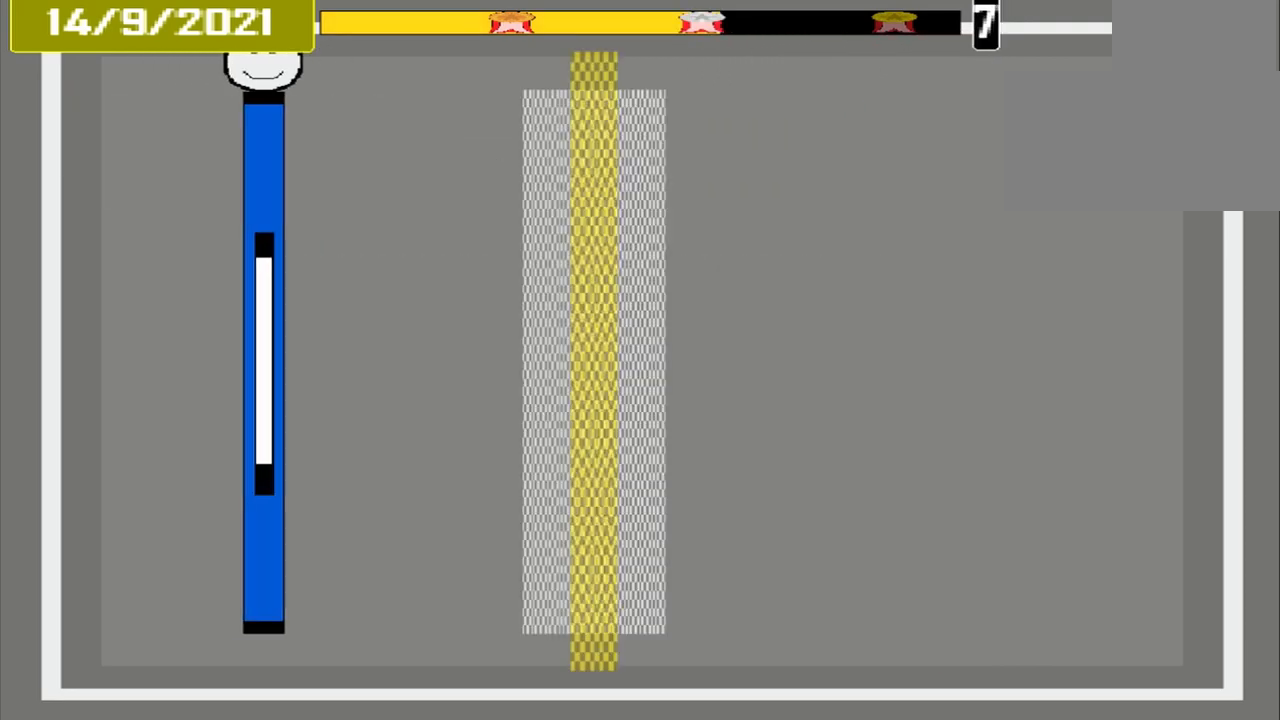
{"buttons": [], "events": []}
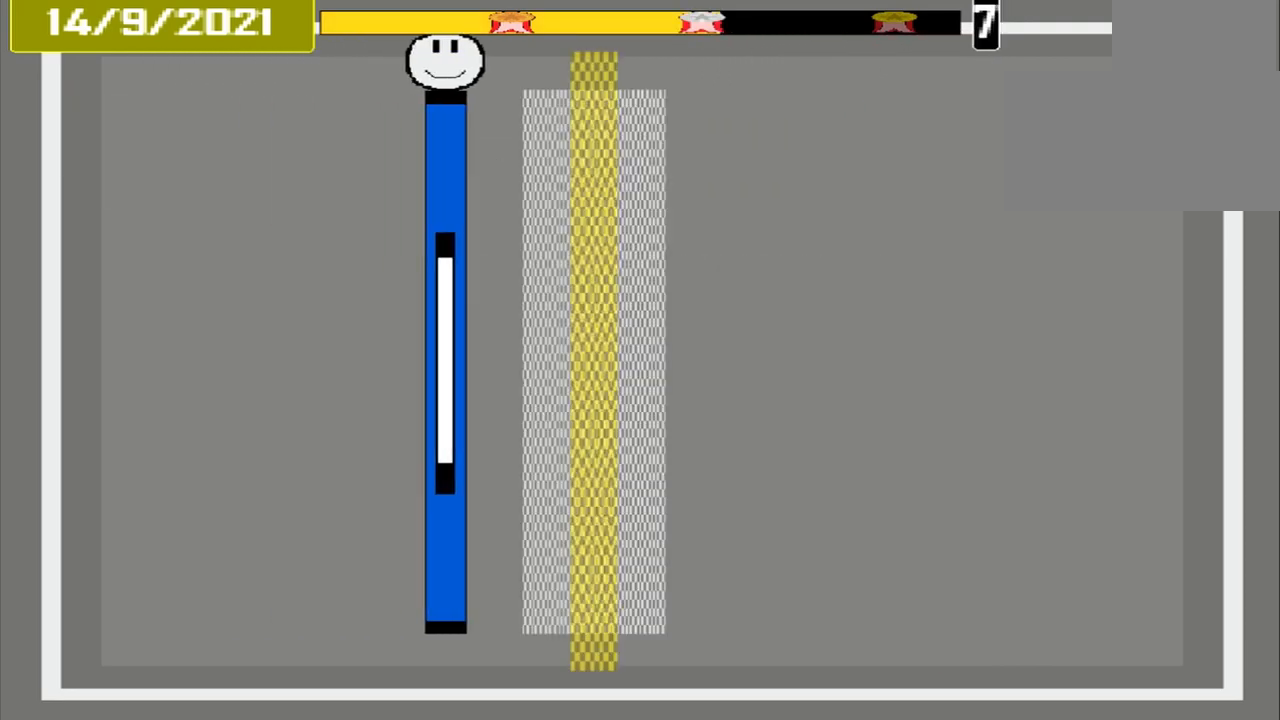
{"buttons": [], "events": []}
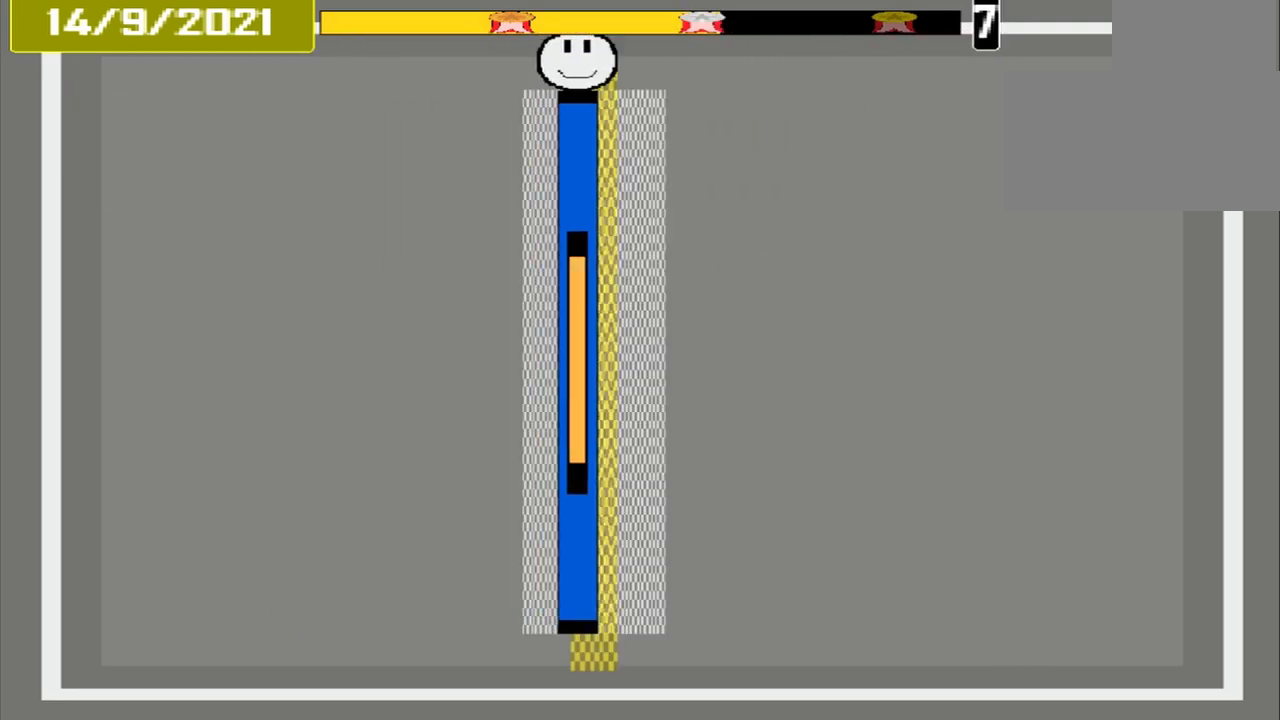
{"buttons": [], "events": [[125, "CROSS", "down"], [250, "CROSS", "up"]]}
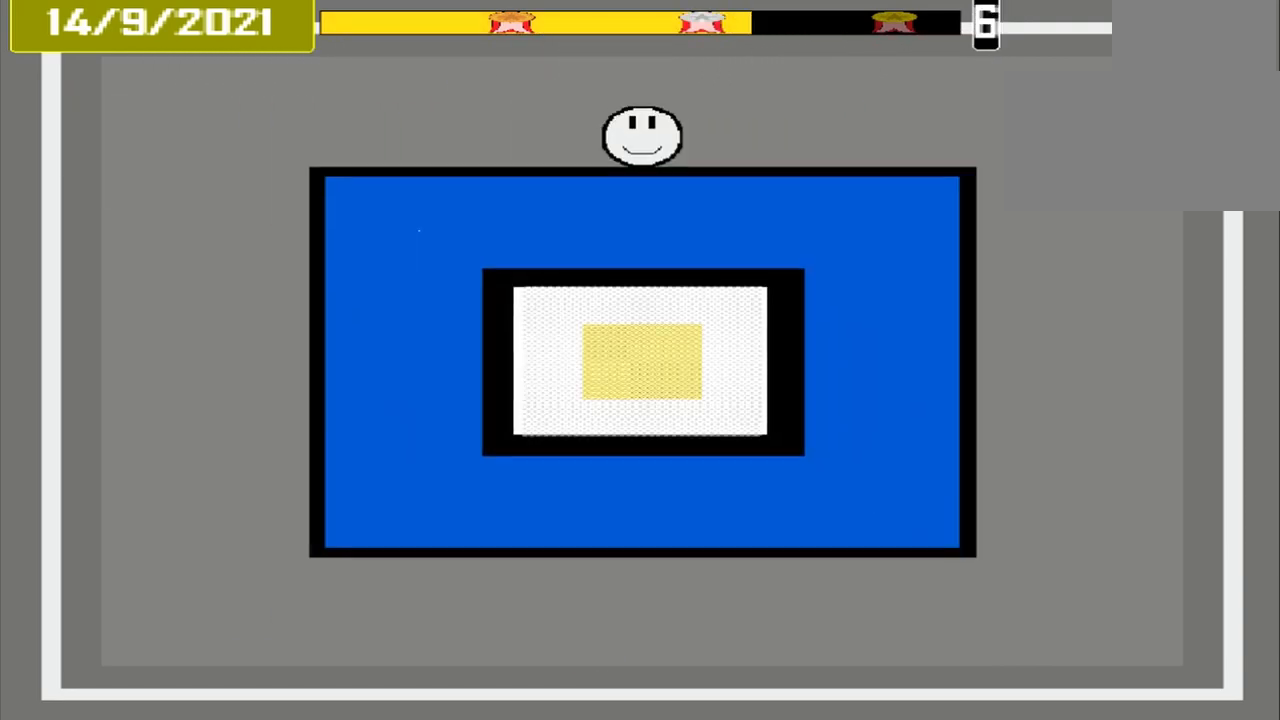
{"buttons": [], "events": []}
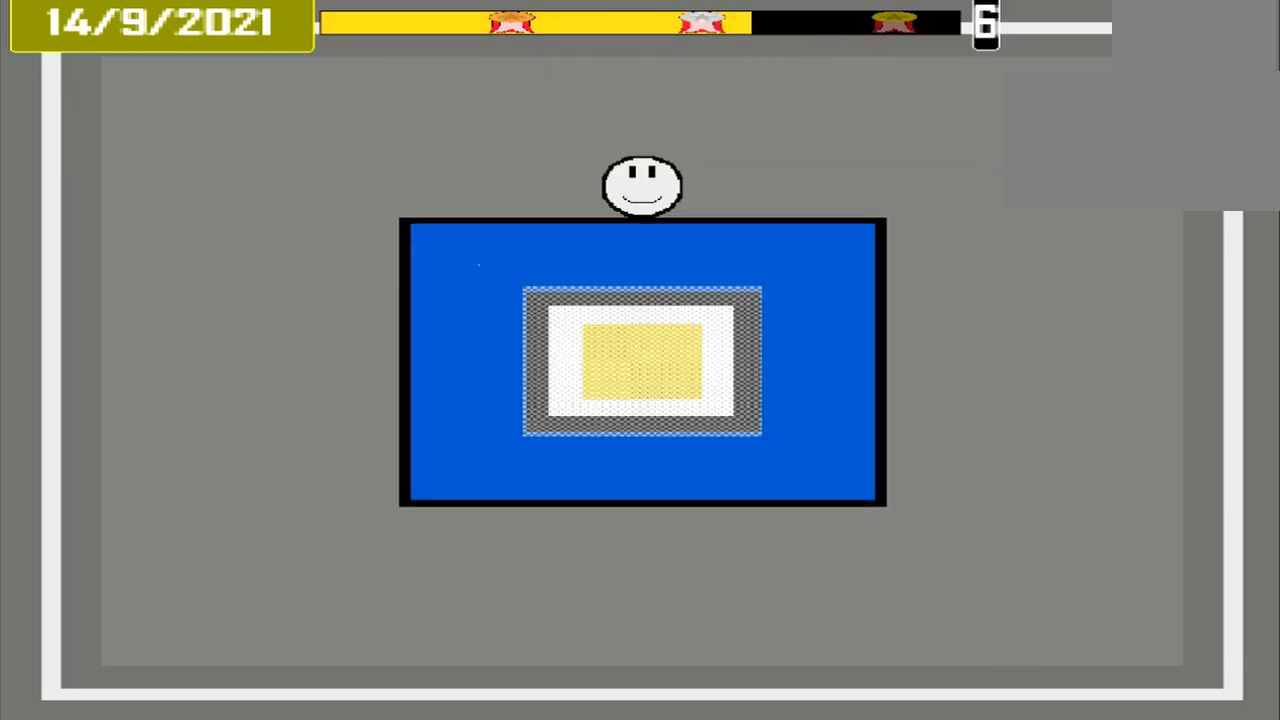
{"buttons": [], "events": []}
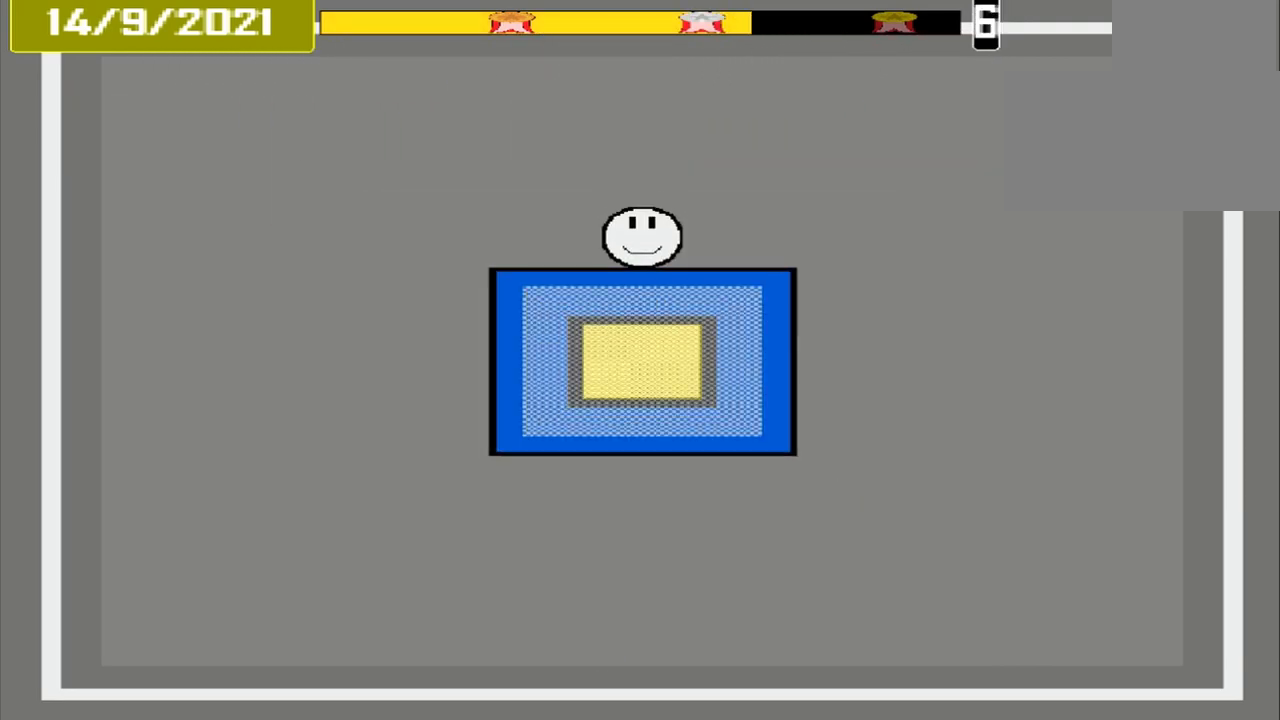
{"buttons": ["CROSS"], "events": [[417, "CROSS", "down"]]}
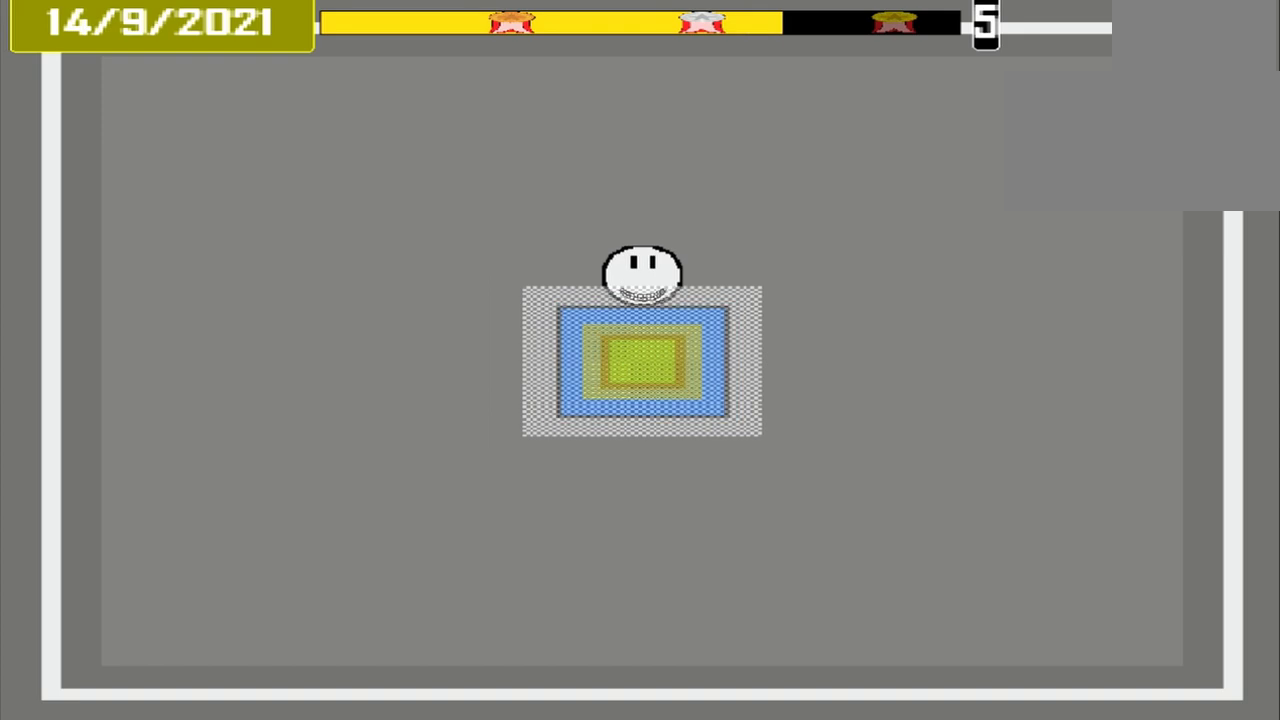
{"buttons": [], "events": [[83, "CROSS", "up"]]}
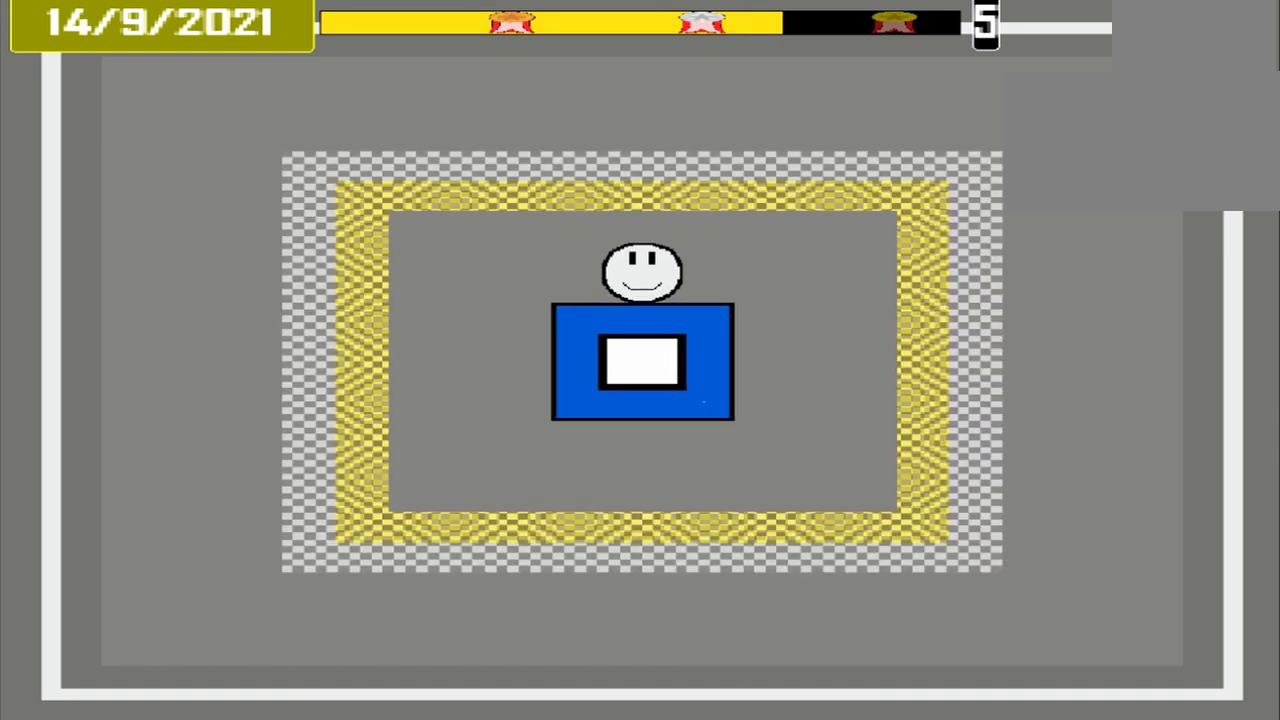
{"buttons": [], "events": []}
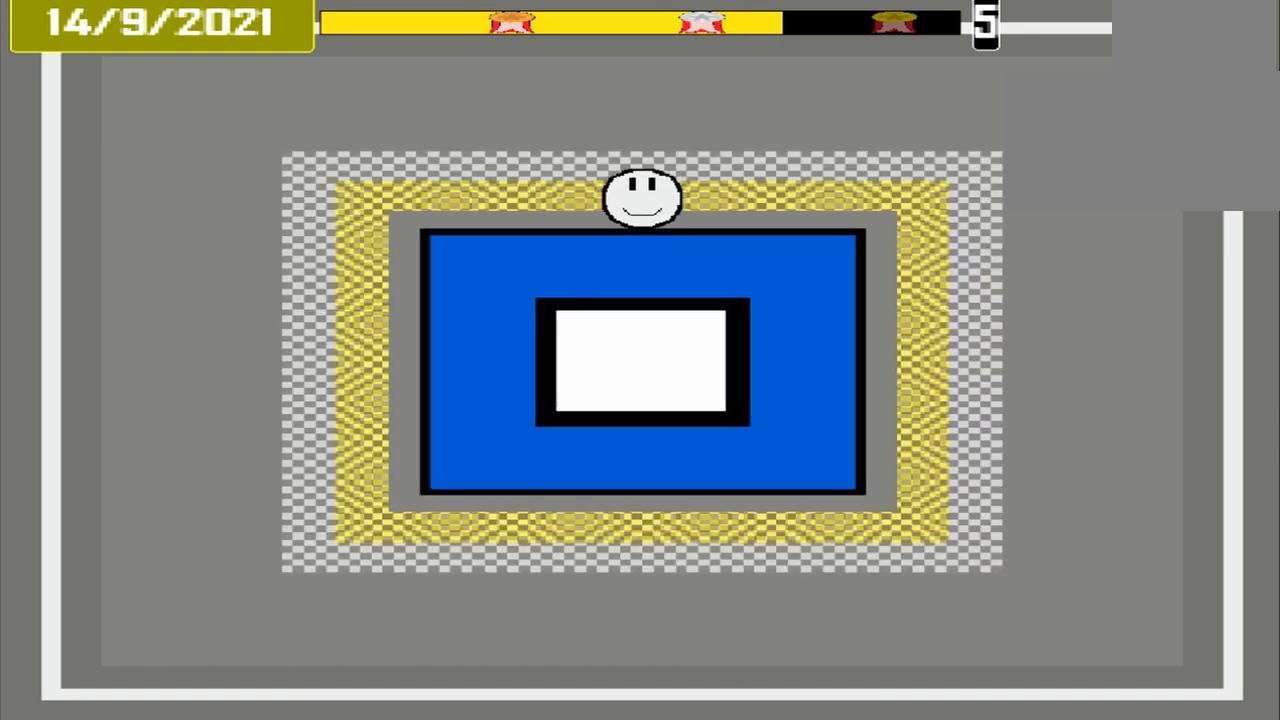
{"buttons": ["CROSS"], "events": [[458, "CROSS", "down"]]}
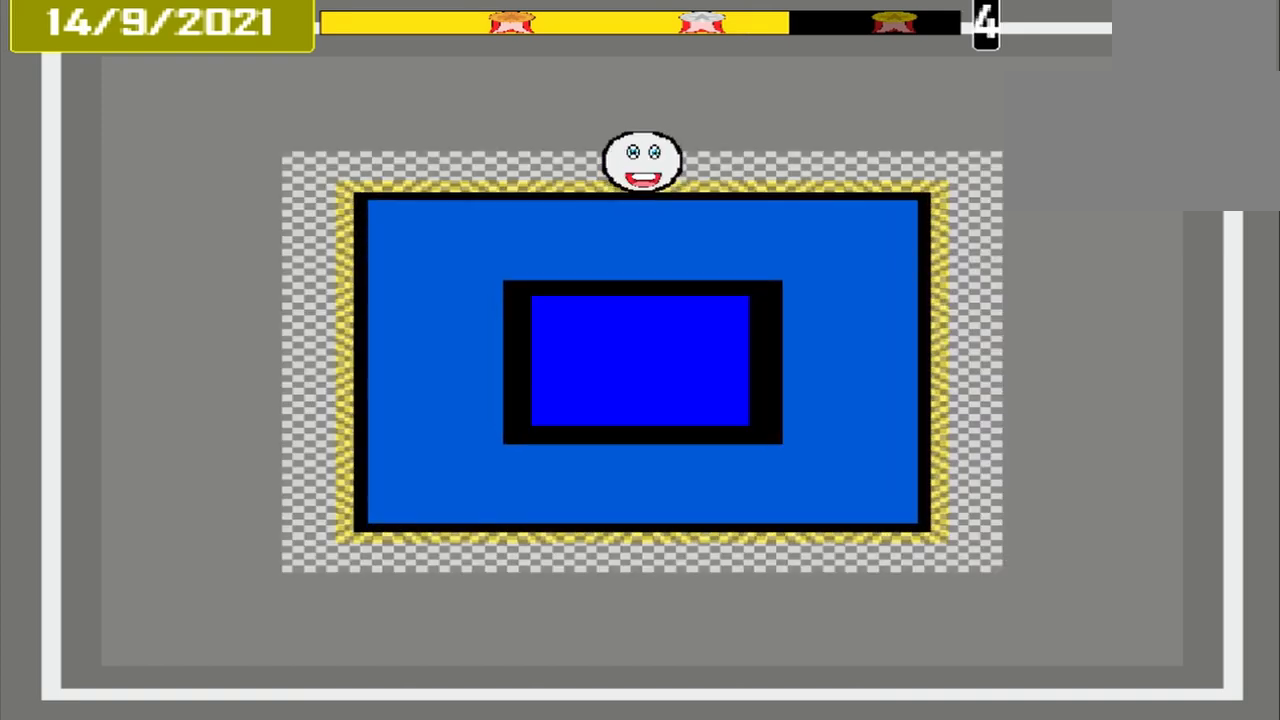
{"buttons": [], "events": [[125, "CROSS", "up"]]}
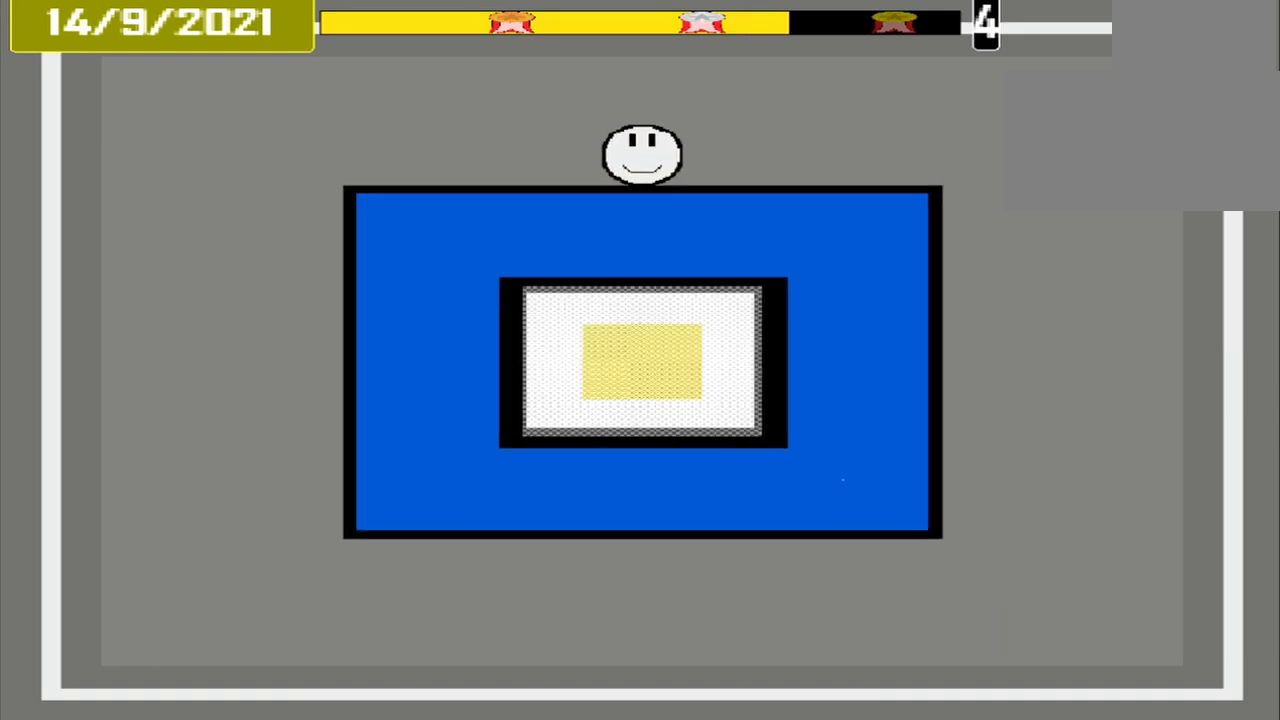
{"buttons": [], "events": []}
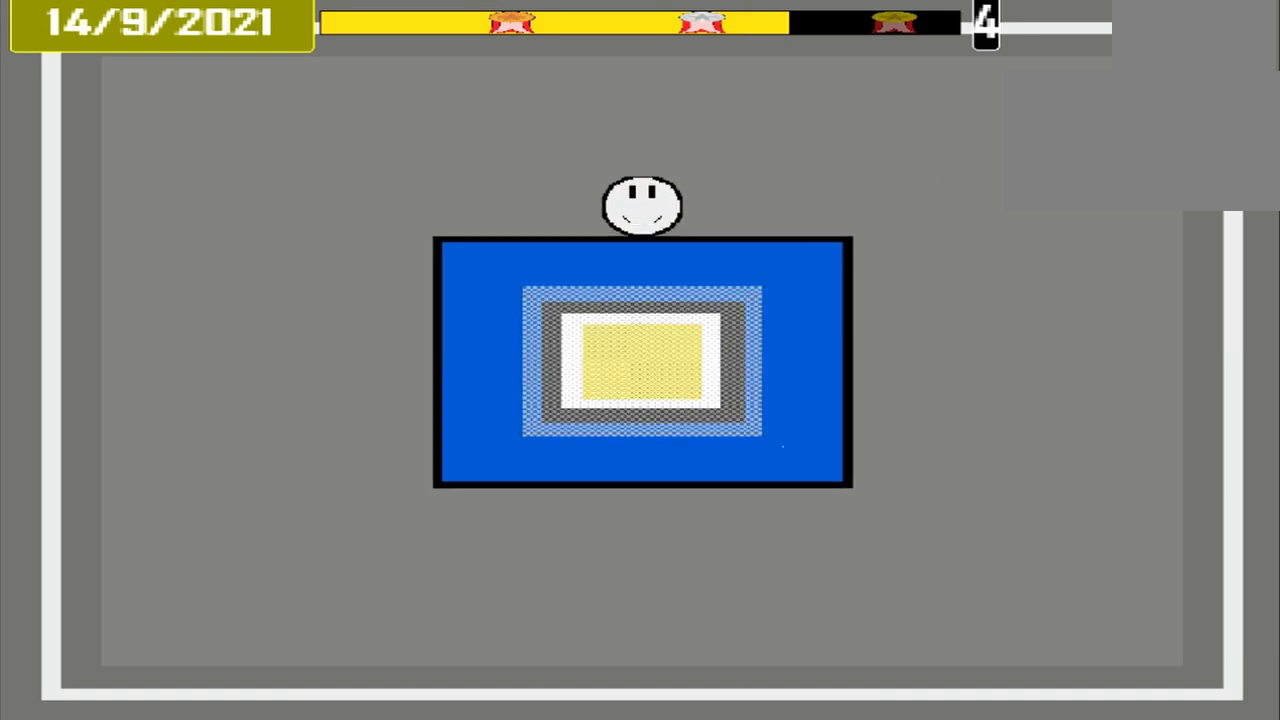
{"buttons": ["CROSS"], "events": [[500, "CROSS", "down"]]}
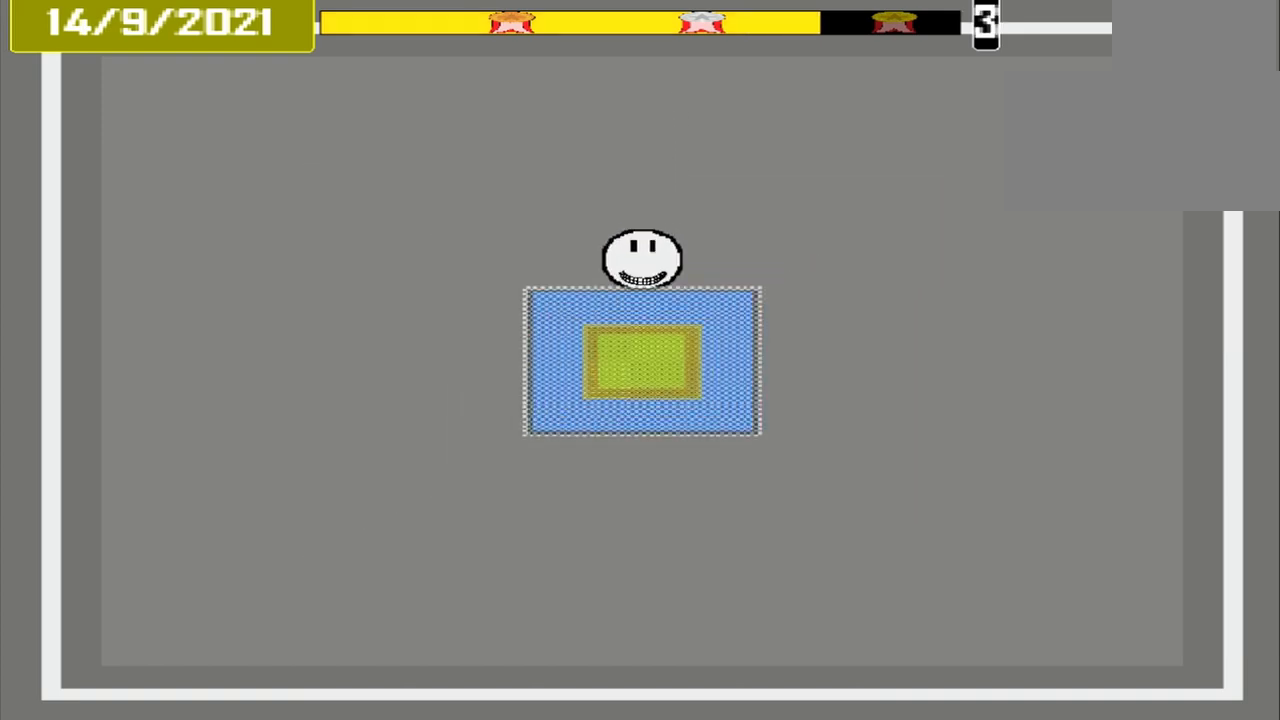
{"buttons": [], "events": [[208, "CROSS", "up"]]}
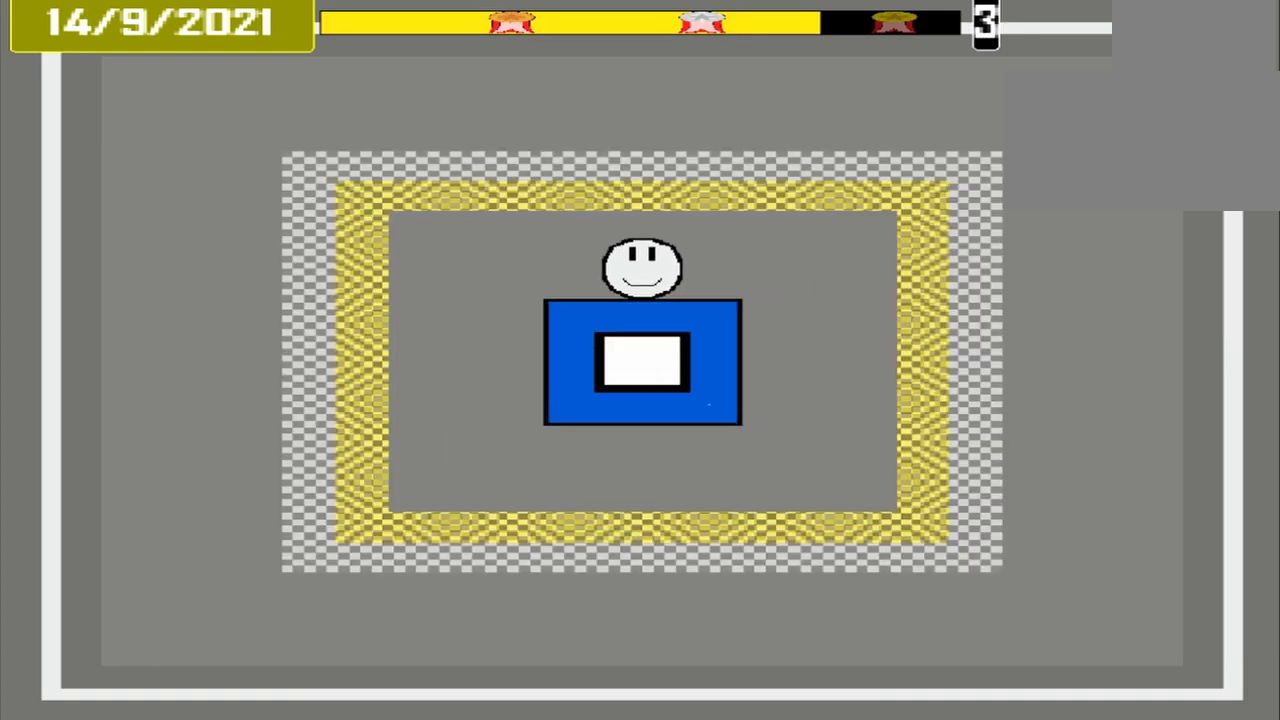
{"buttons": [], "events": []}
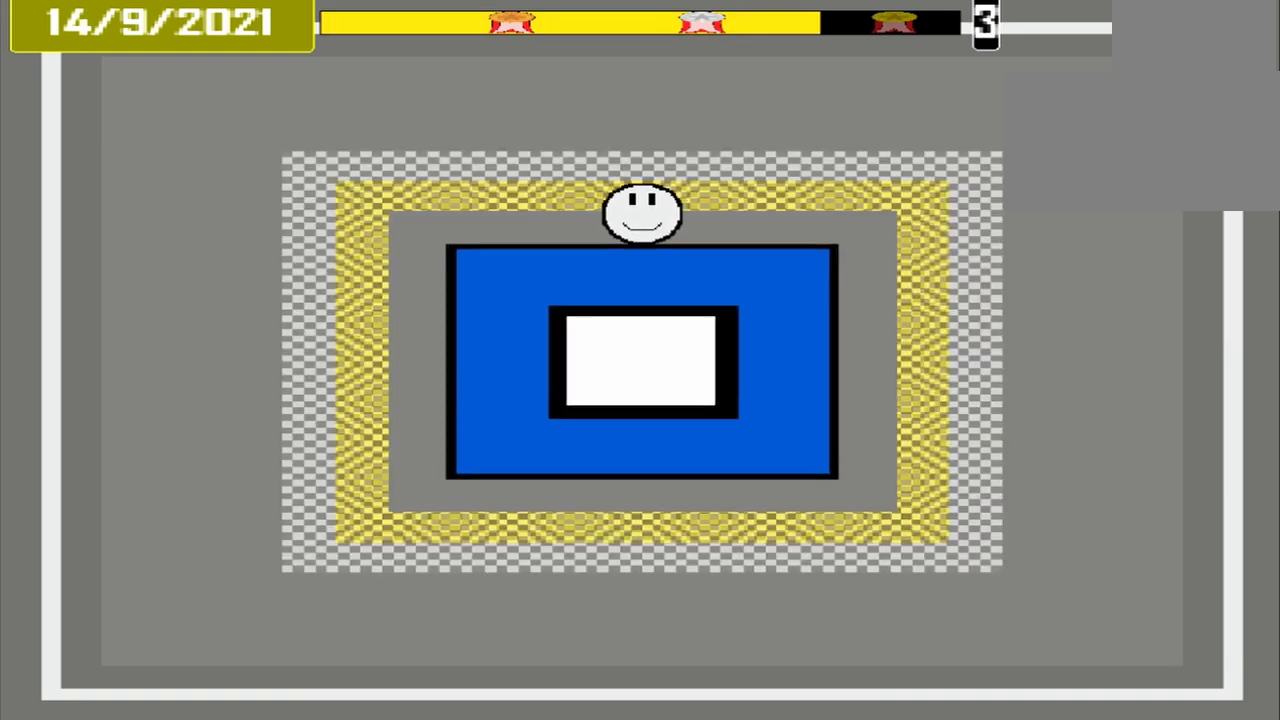
{"buttons": ["CROSS"], "events": [[500, "CROSS", "down"]]}
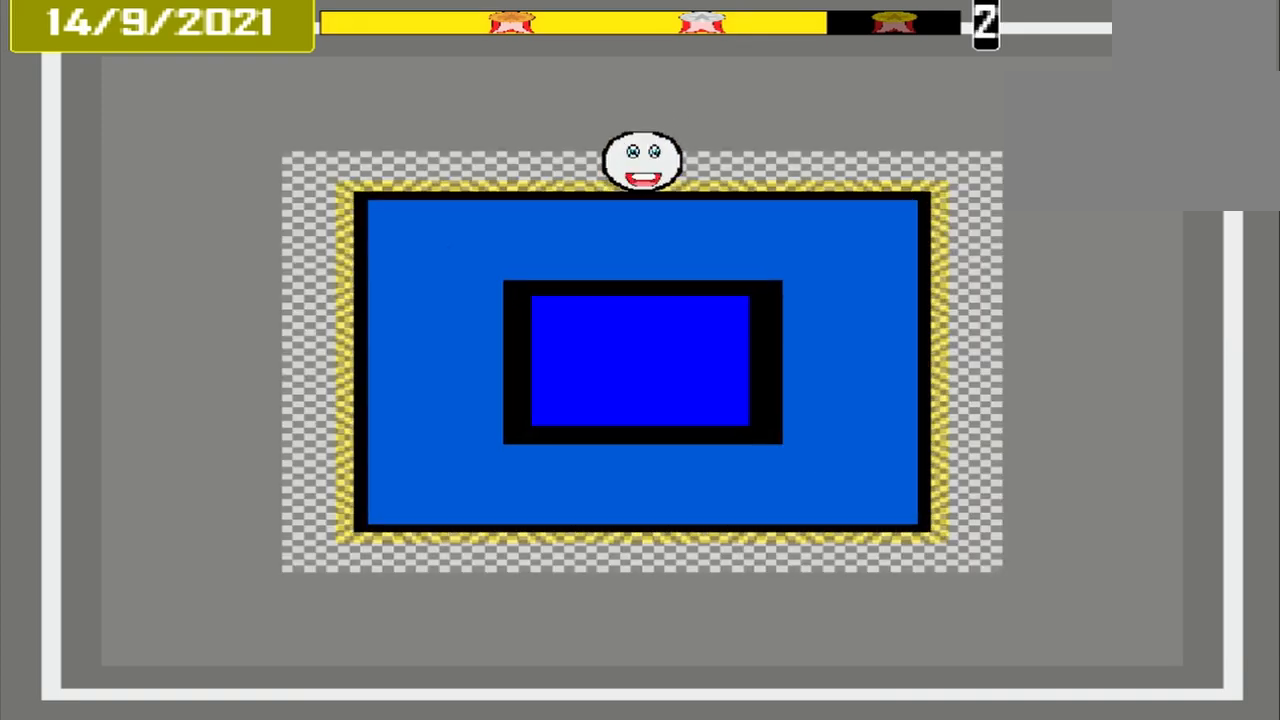
{"buttons": [], "events": [[333, "CROSS", "up"]]}
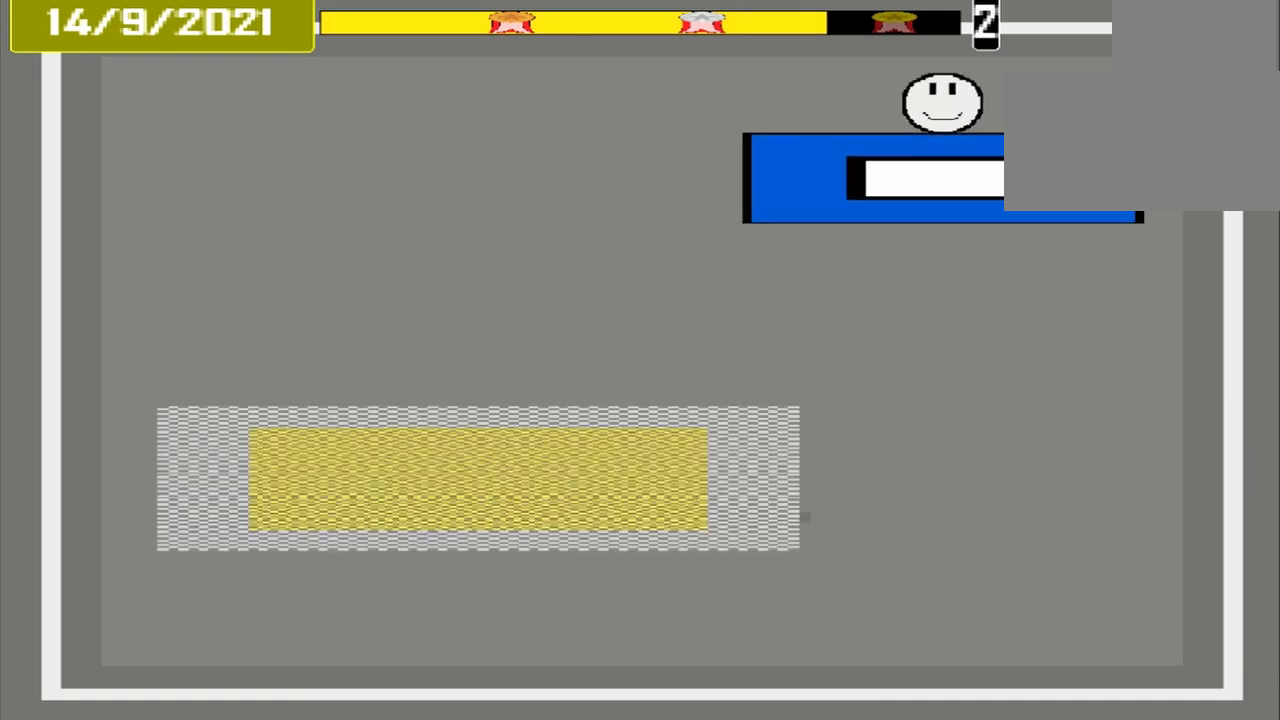
{"buttons": [], "events": []}
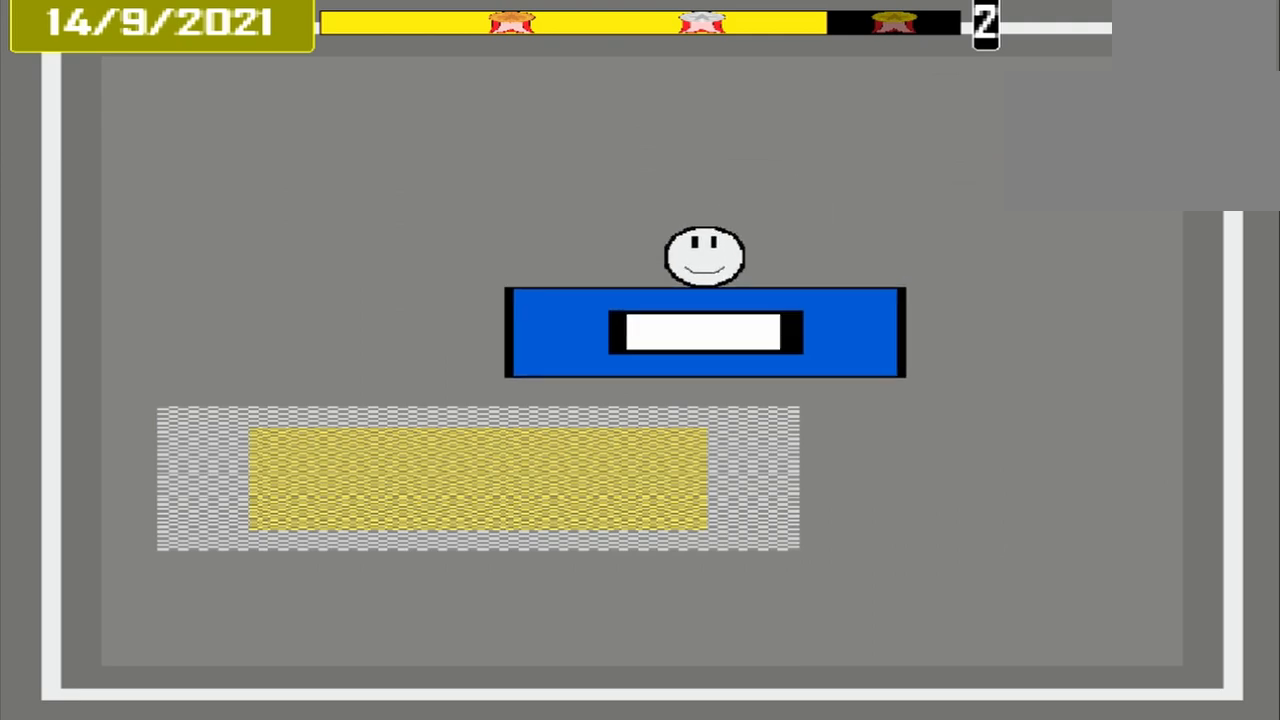
{"buttons": [], "events": []}
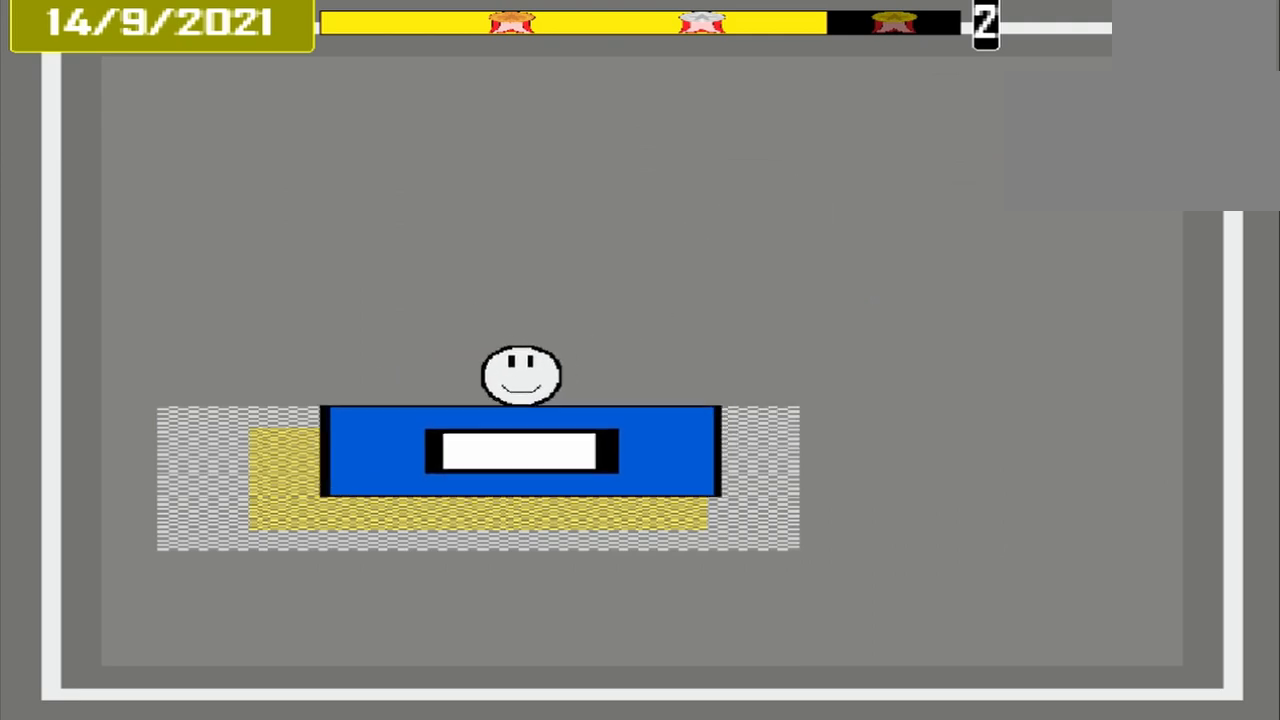
{"buttons": [], "events": [[83, "CROSS", "down"], [333, "CROSS", "up"]]}
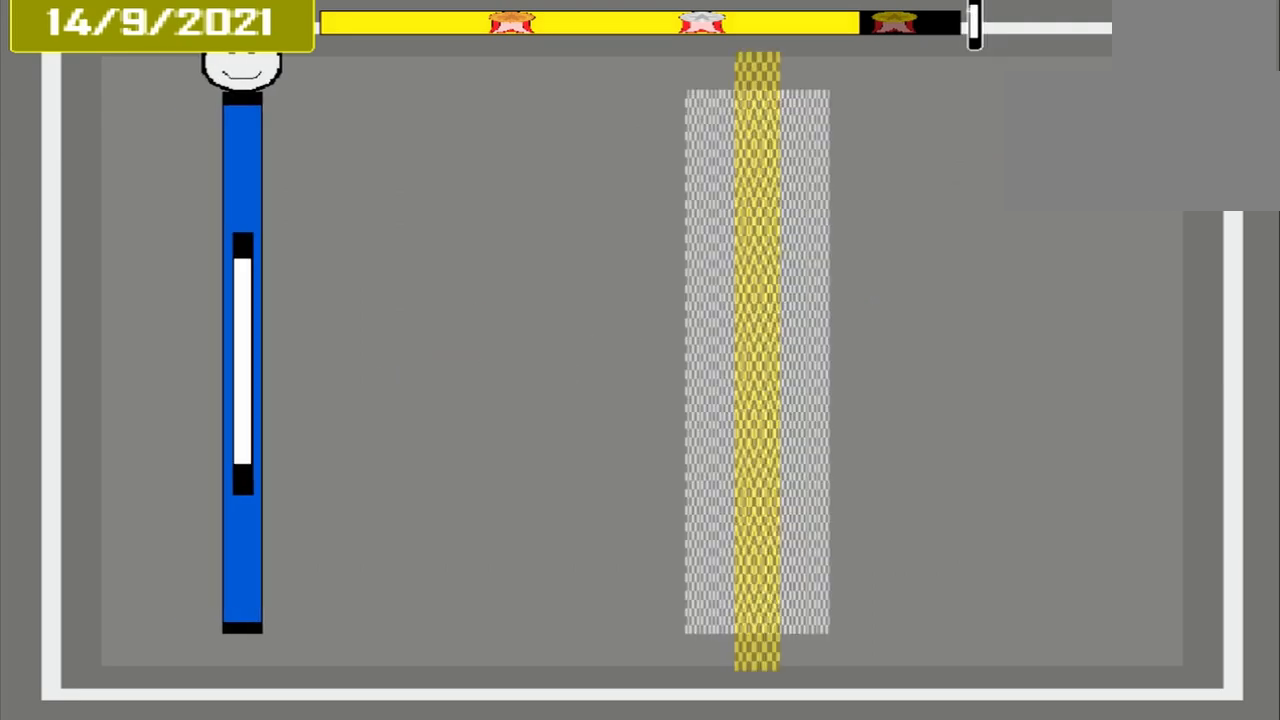
{"buttons": [], "events": []}
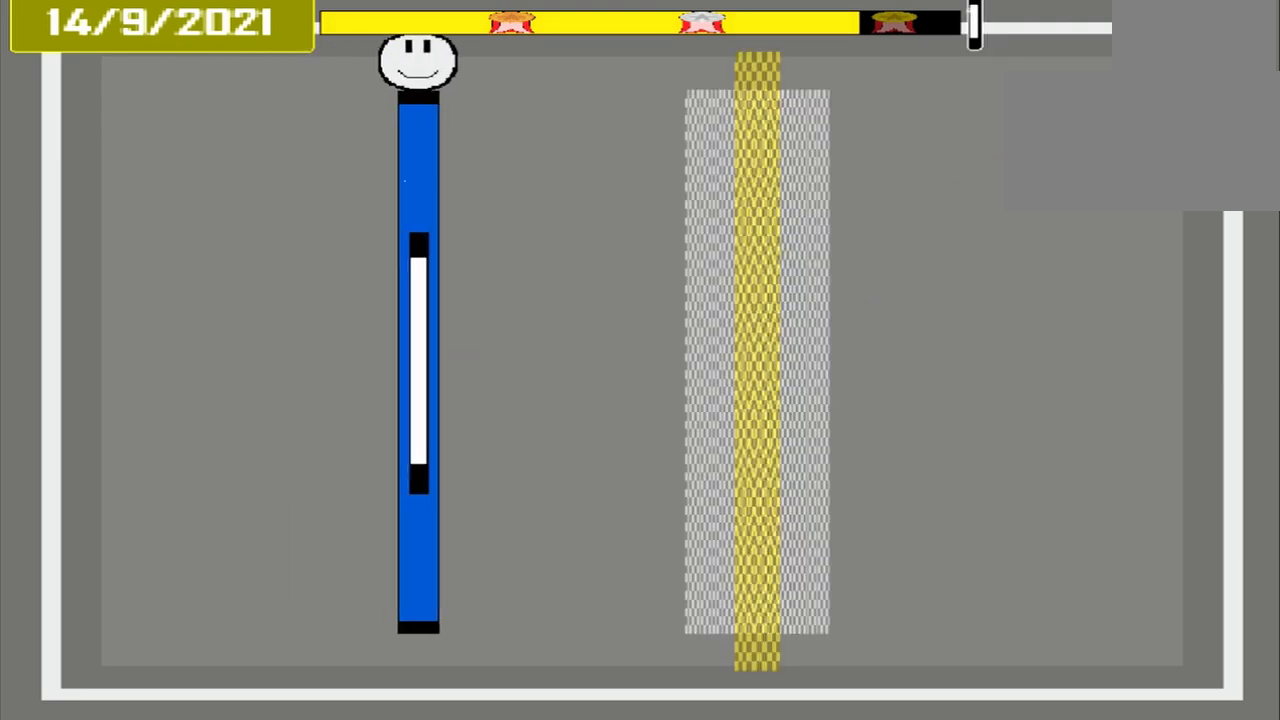
{"buttons": [], "events": []}
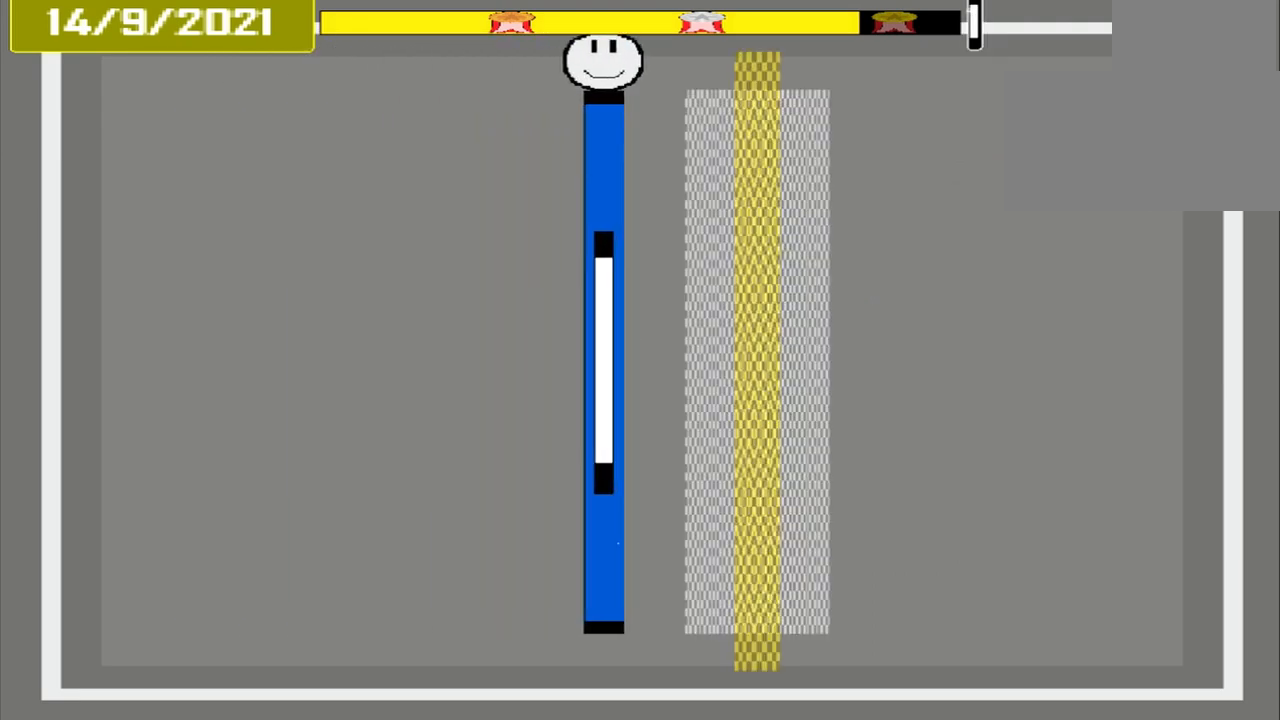
{"buttons": [], "events": []}
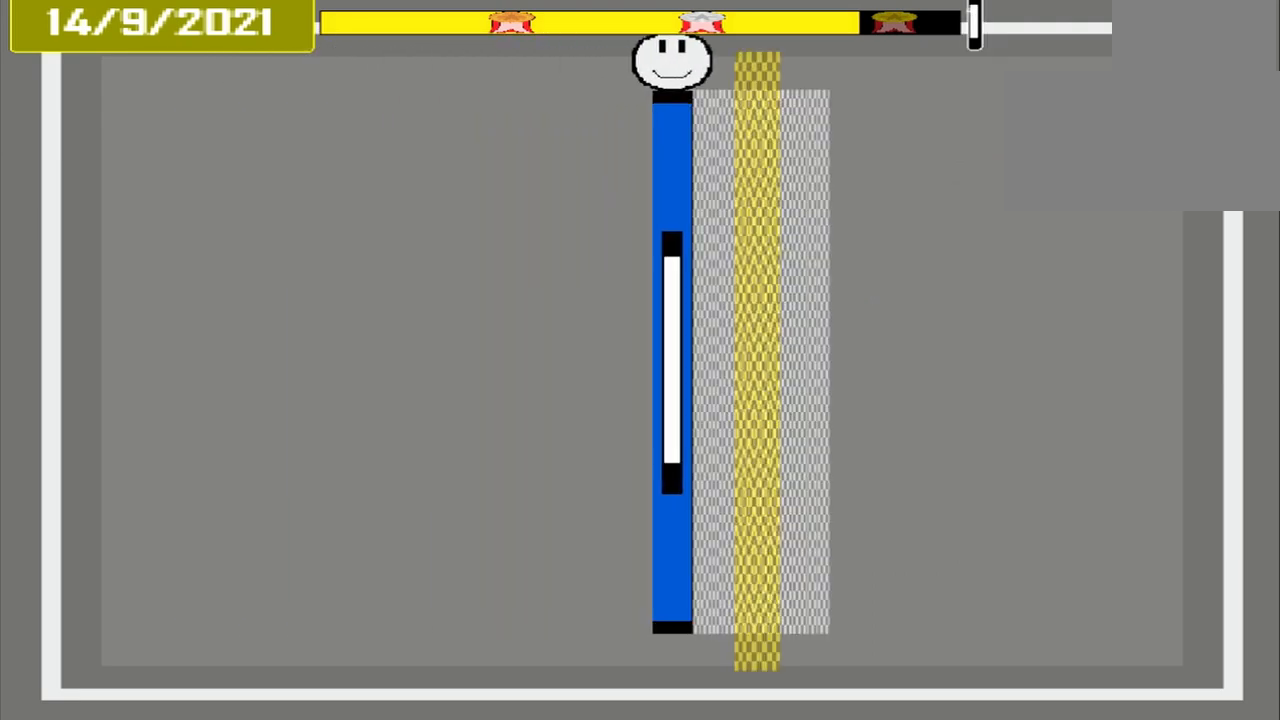
{"buttons": ["CROSS"], "events": [[125, "CROSS", "down"]]}